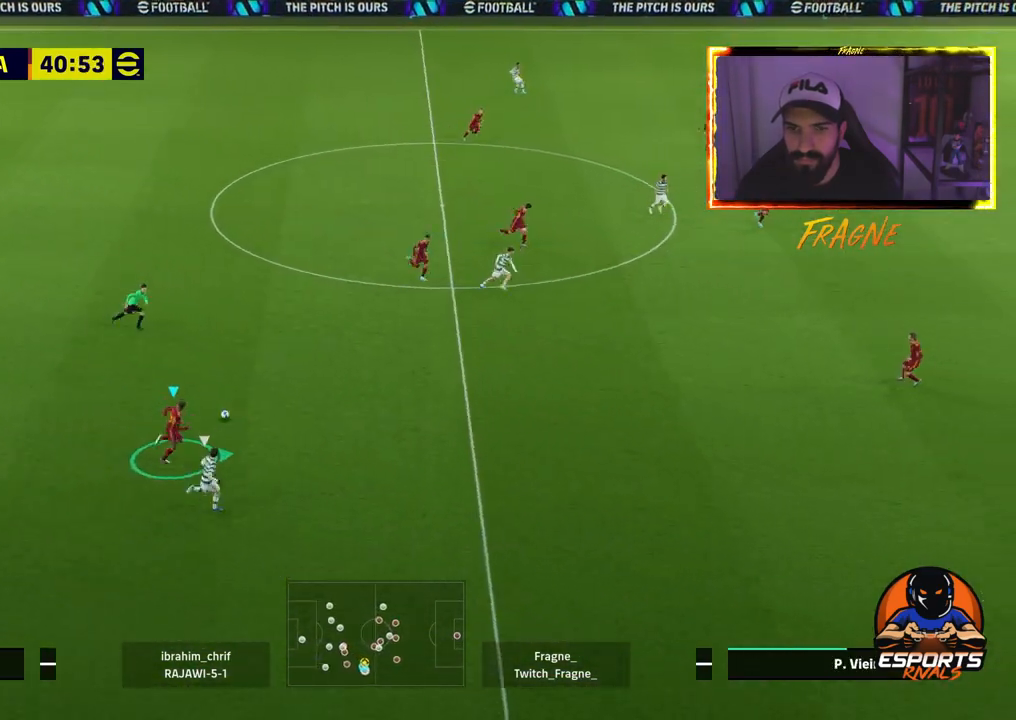
Gameplay with a controller (PlayStation layout); each line is a JSON object with the inputs held at the frame after it (dt_ms = milliseconds from this image to that frame). "events" lists button and stick changes between this image and that frame as [ms after this image, input, new state], when the widget could be followed in between.
{"dt_ms": 500, "buttons": ["CROSS", "R2"], "left_stick": "right", "right_stick": "center", "events": [[467, "CROSS", "down"]]}
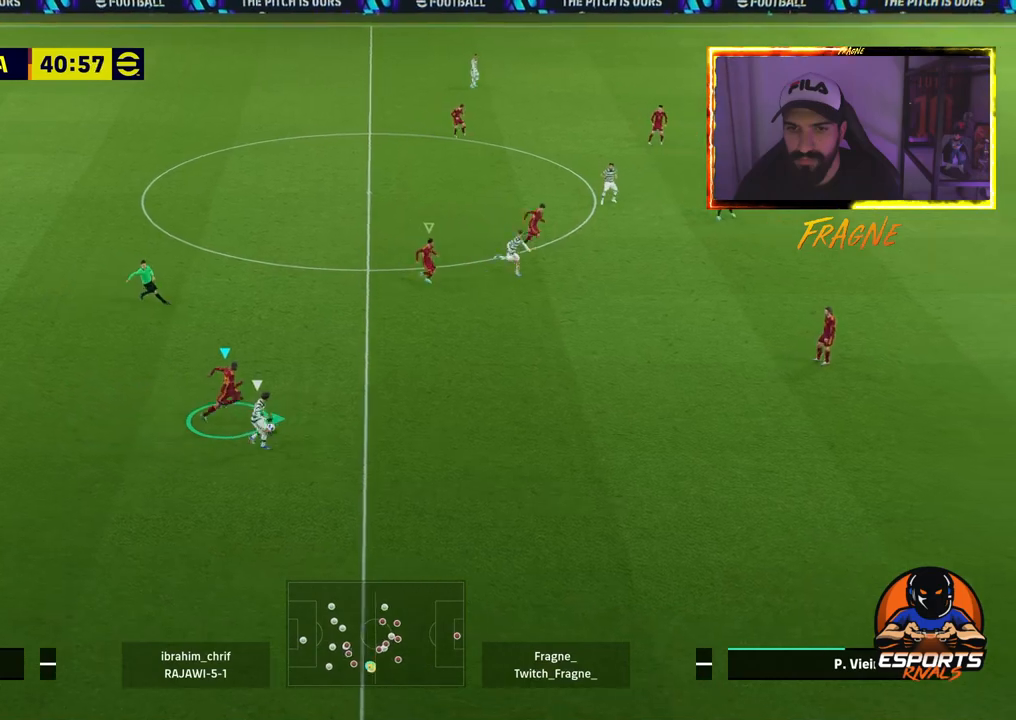
{"dt_ms": 500, "buttons": ["CROSS", "R2"], "left_stick": "right", "right_stick": "center", "events": []}
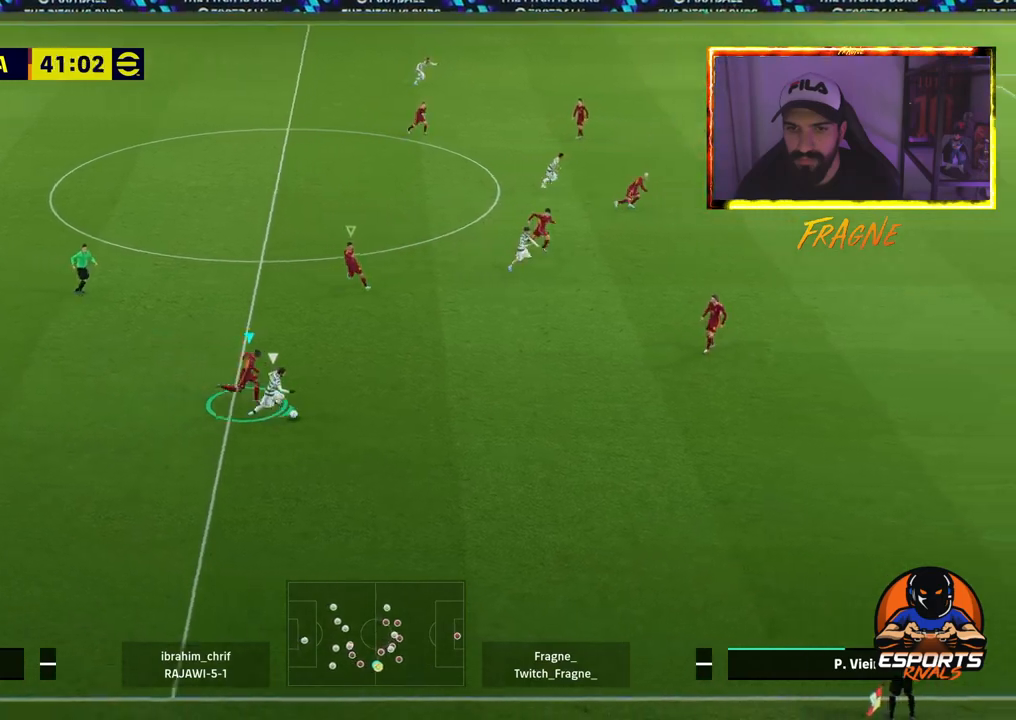
{"dt_ms": 500, "buttons": ["CROSS", "R2"], "left_stick": "down-right", "right_stick": "center", "events": [[83, "left_stick", "down-right"]]}
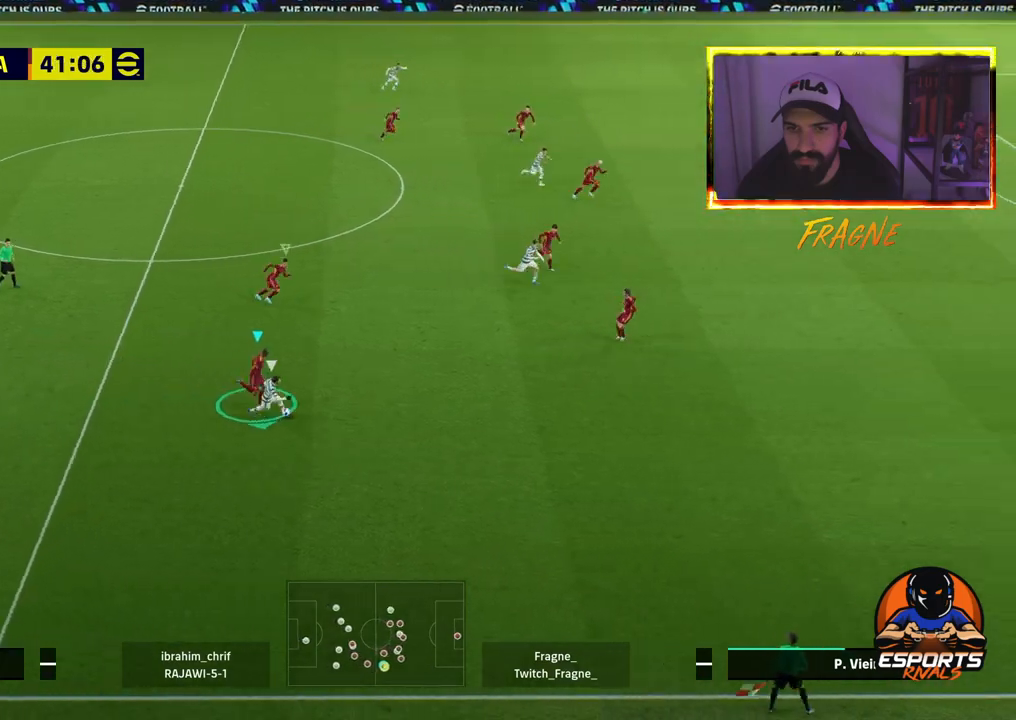
{"dt_ms": 500, "buttons": ["CROSS", "R2"], "left_stick": "down-left", "right_stick": "center", "events": [[200, "left_stick", "down"], [433, "left_stick", "down-left"]]}
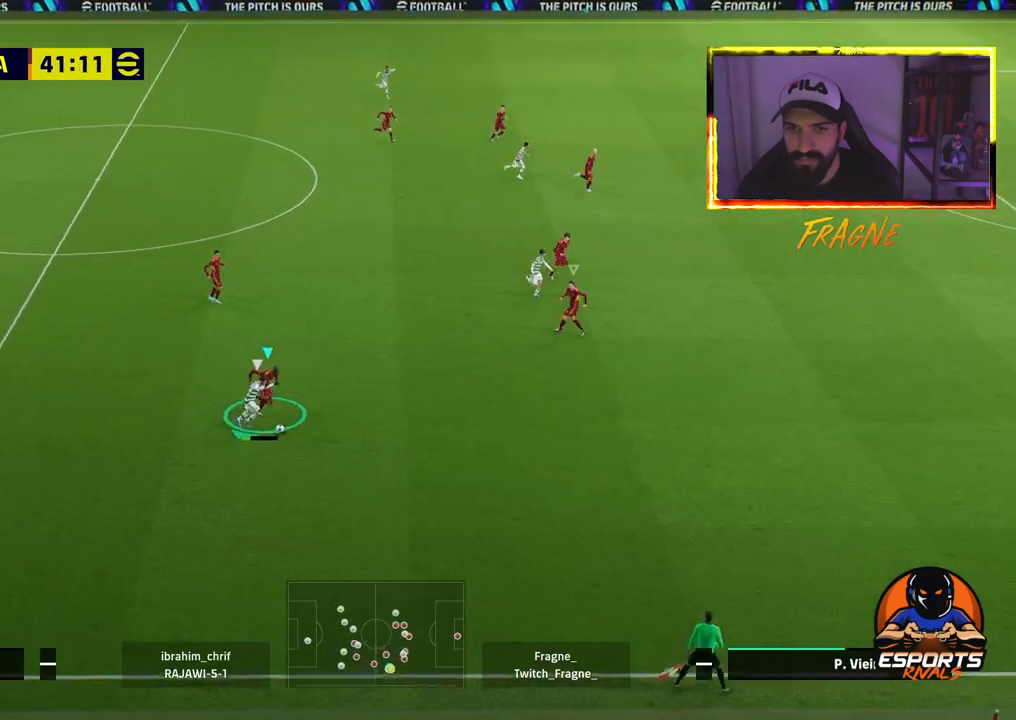
{"dt_ms": 500, "buttons": ["CROSS", "L1", "R2"], "left_stick": "down-left", "right_stick": "center", "events": [[500, "L1", "down"]]}
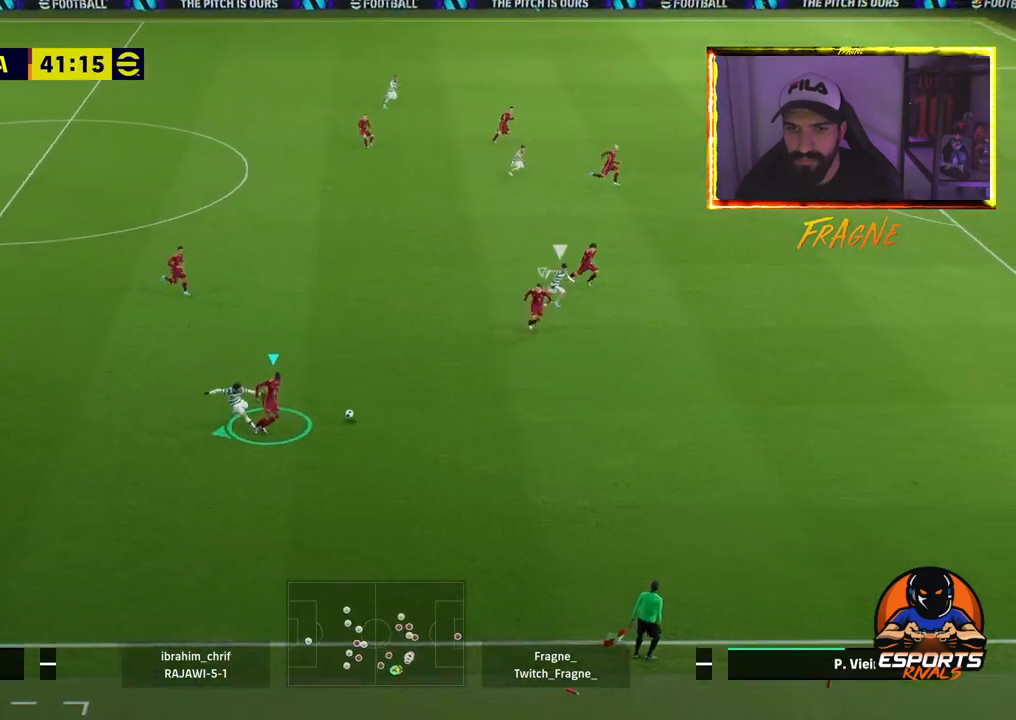
{"dt_ms": 500, "buttons": ["CROSS", "R2"], "left_stick": "down-left", "right_stick": "center", "events": [[150, "L1", "up"]]}
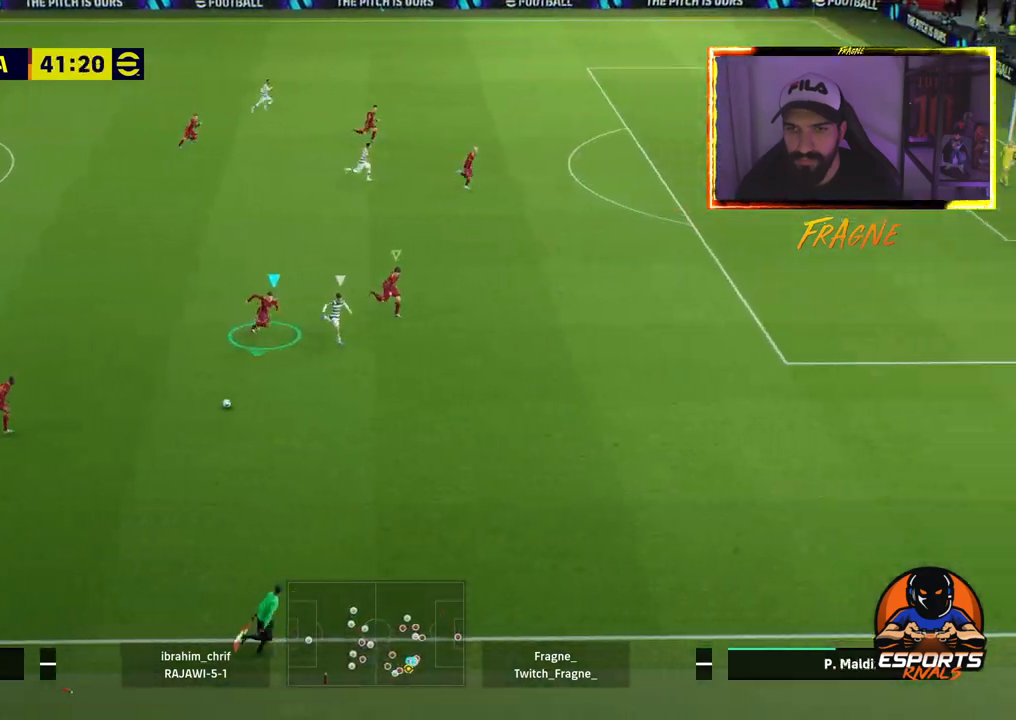
{"dt_ms": 500, "buttons": ["R2"], "left_stick": "down-right", "right_stick": "center", "events": [[67, "CROSS", "up"], [133, "L1", "down"], [150, "left_stick", "down-right"], [333, "L1", "up"]]}
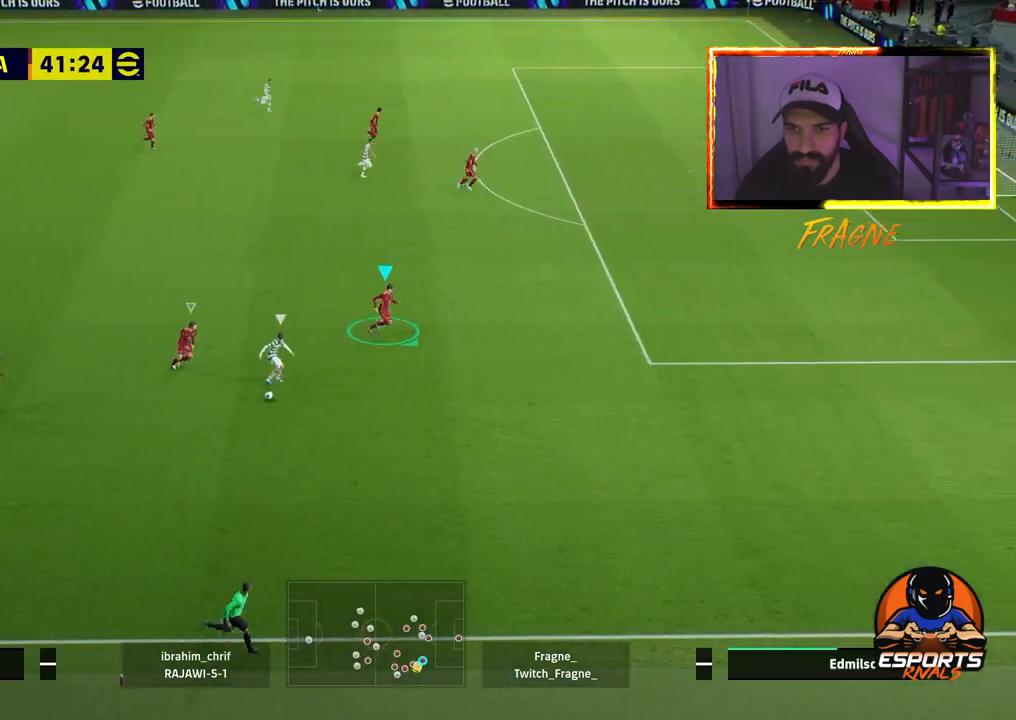
{"dt_ms": 500, "buttons": ["CROSS", "R2"], "left_stick": "down-left", "right_stick": "center", "events": [[50, "CROSS", "down"], [333, "left_stick", "down"], [450, "left_stick", "down-left"]]}
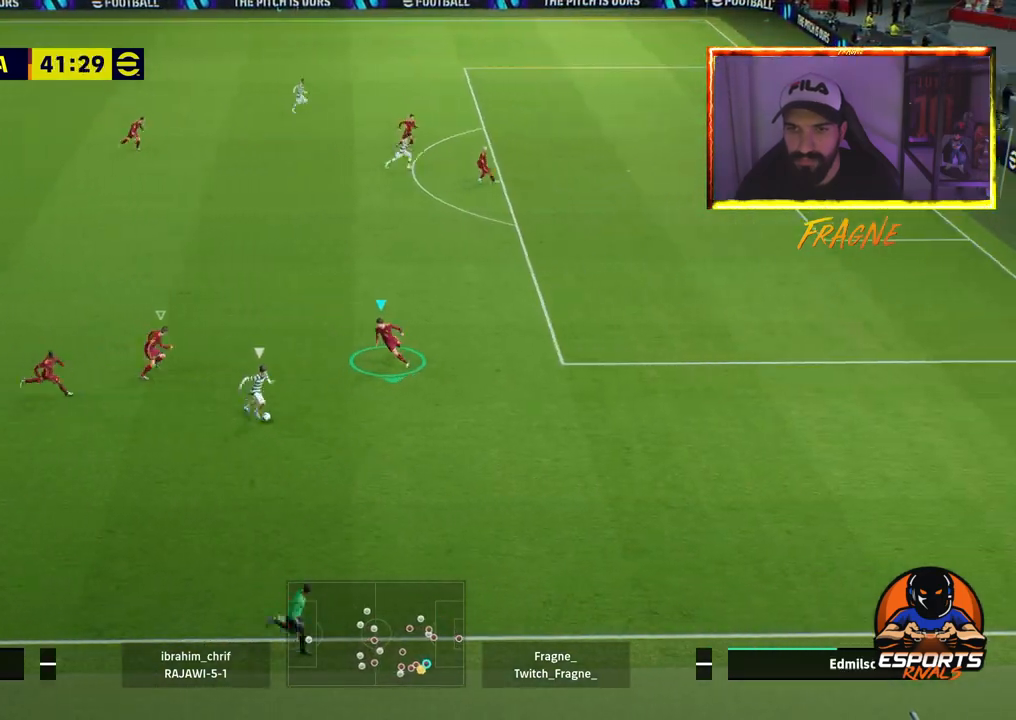
{"dt_ms": 500, "buttons": ["CROSS", "R2"], "left_stick": "left", "right_stick": "center", "events": [[467, "left_stick", "left"]]}
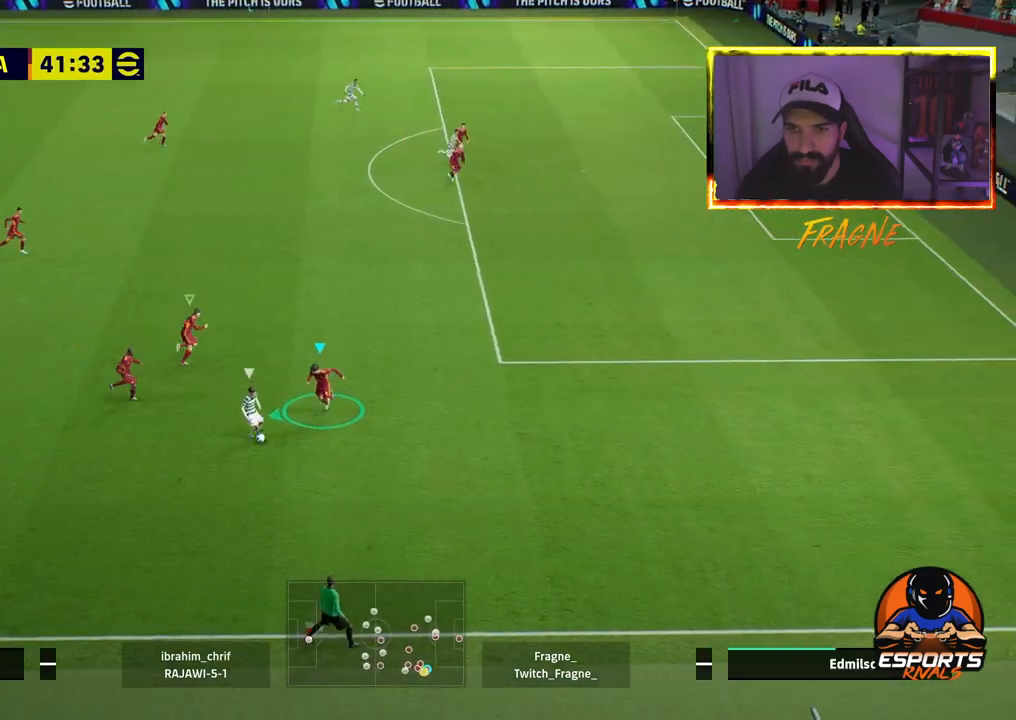
{"dt_ms": 500, "buttons": ["CROSS", "R2"], "left_stick": "left", "right_stick": "center", "events": []}
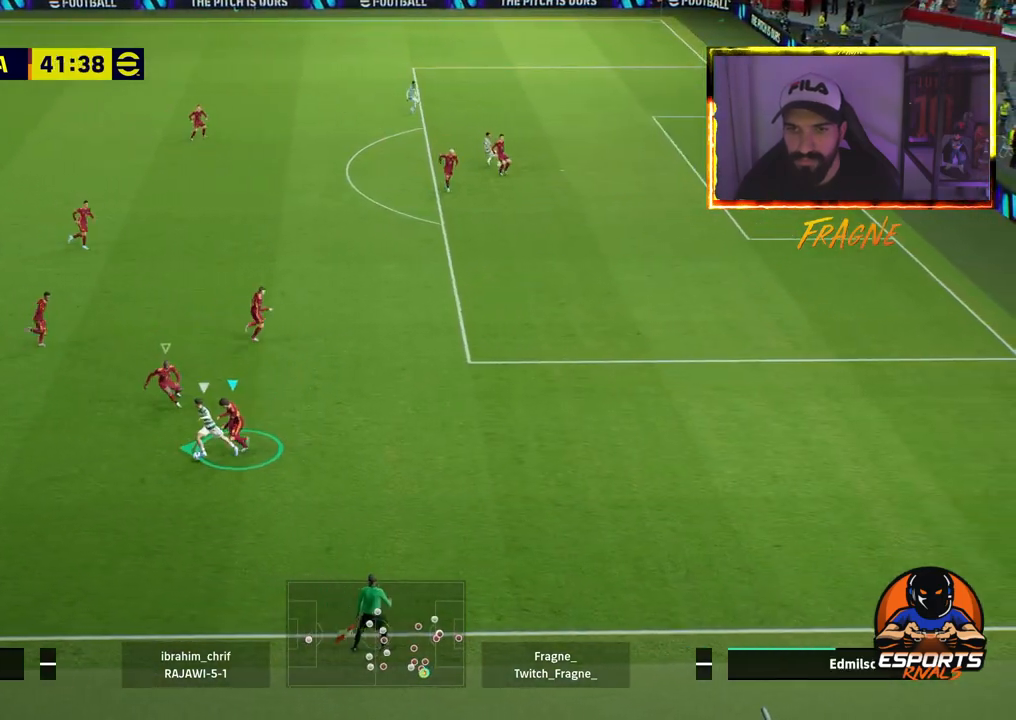
{"dt_ms": 500, "buttons": ["CROSS", "R2"], "left_stick": "up-left", "right_stick": "center", "events": [[267, "L1", "down"], [333, "left_stick", "up-left"], [450, "L1", "up"]]}
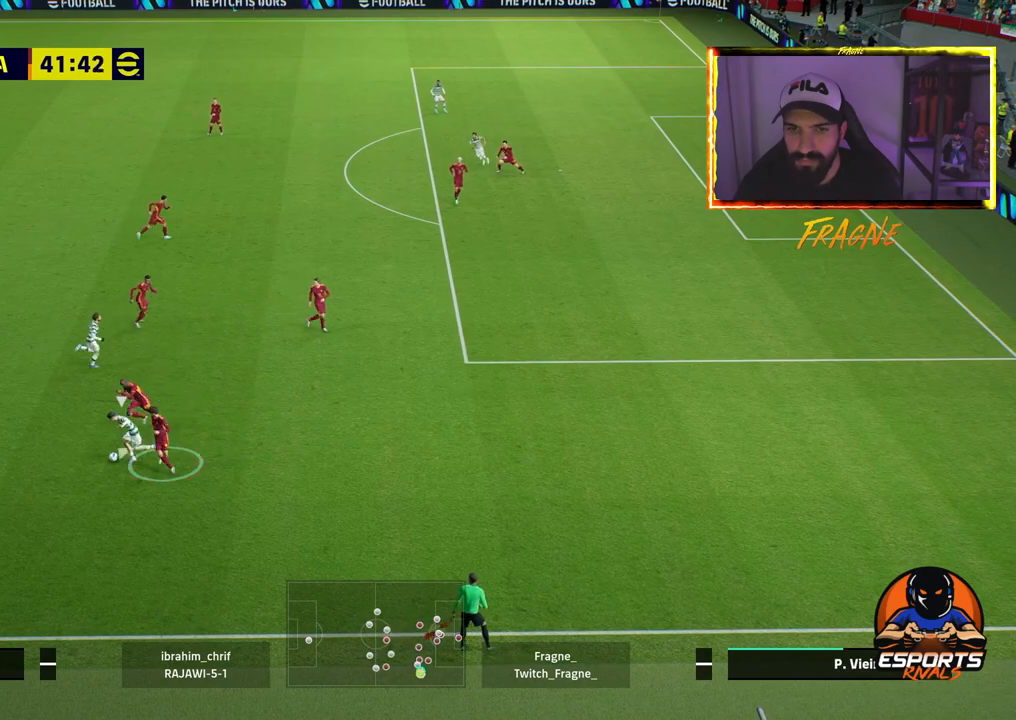
{"dt_ms": 500, "buttons": ["R2"], "left_stick": "up-left", "right_stick": "center", "events": [[433, "CROSS", "up"]]}
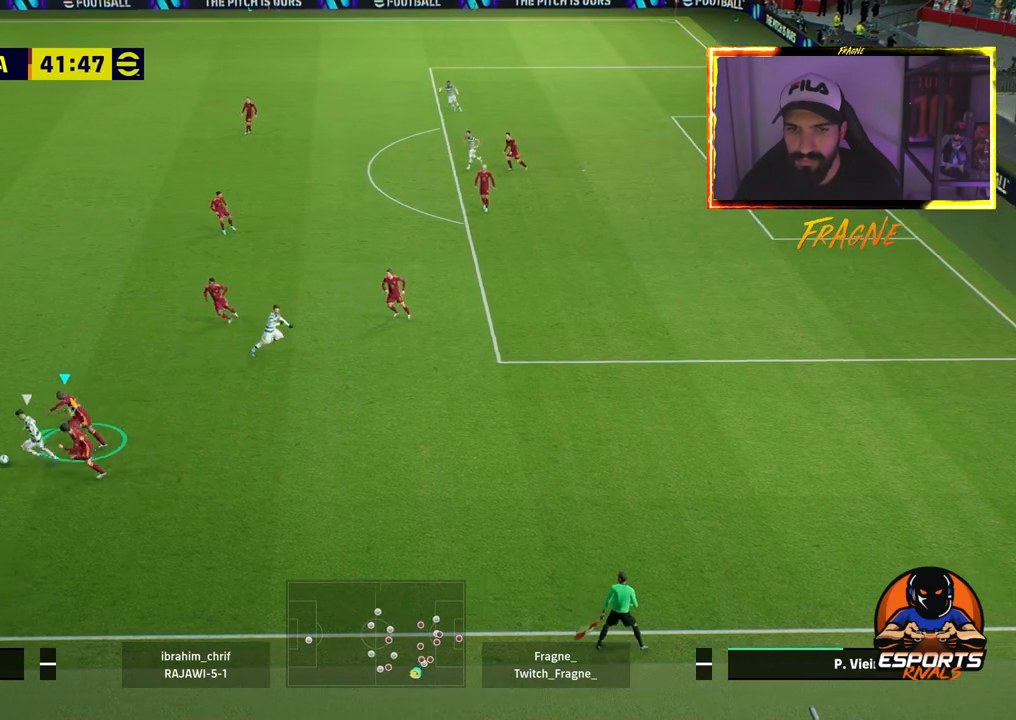
{"dt_ms": 500, "buttons": ["L2", "R2"], "left_stick": "up-left", "right_stick": "center", "events": [[100, "L2", "down"]]}
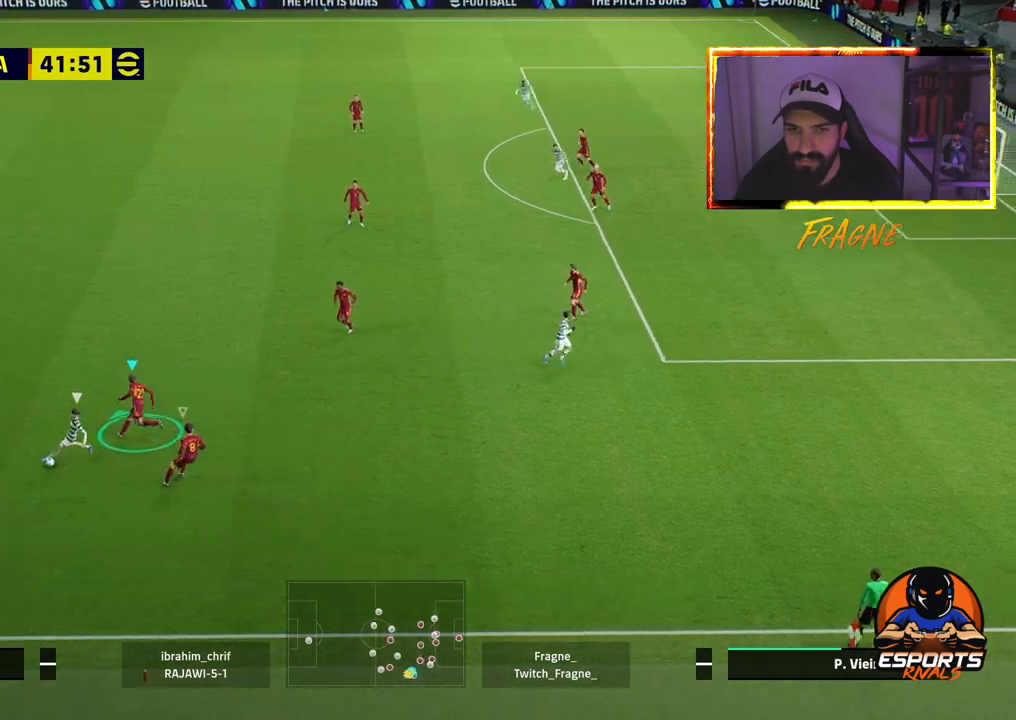
{"dt_ms": 500, "buttons": ["L1", "R2"], "left_stick": "up-left", "right_stick": "center", "events": [[183, "left_stick", "left"], [433, "L2", "up"], [483, "L1", "down"], [500, "left_stick", "up-left"]]}
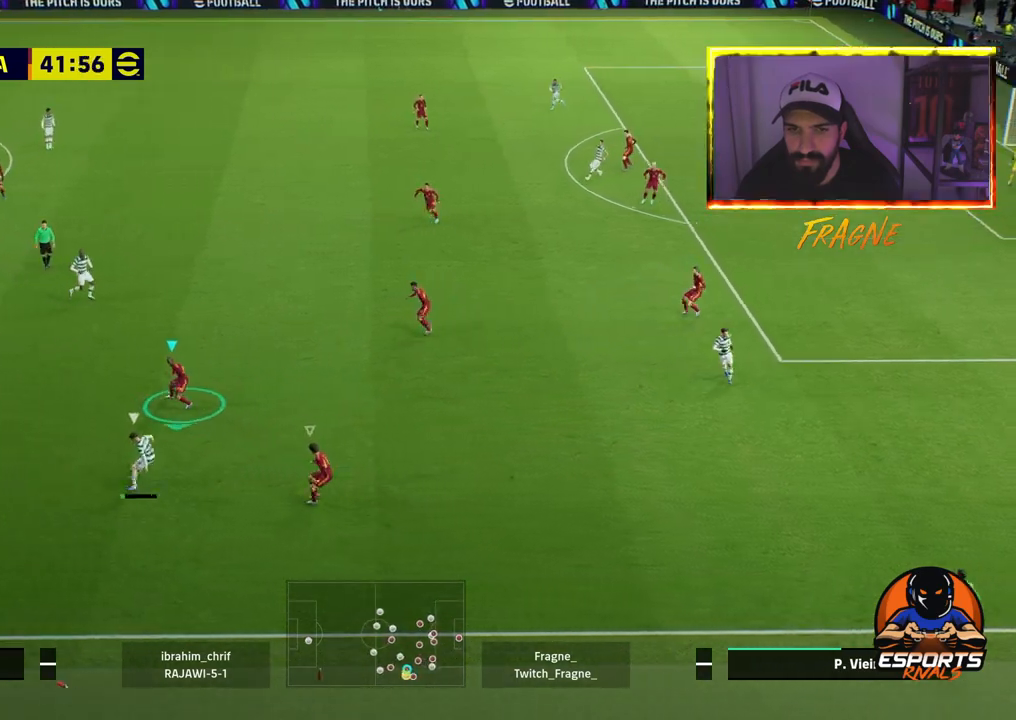
{"dt_ms": 500, "buttons": ["CROSS", "R2"], "left_stick": "up-left", "right_stick": "center", "events": [[133, "L2", "down"], [183, "CROSS", "down"], [200, "L1", "up"], [250, "L2", "up"]]}
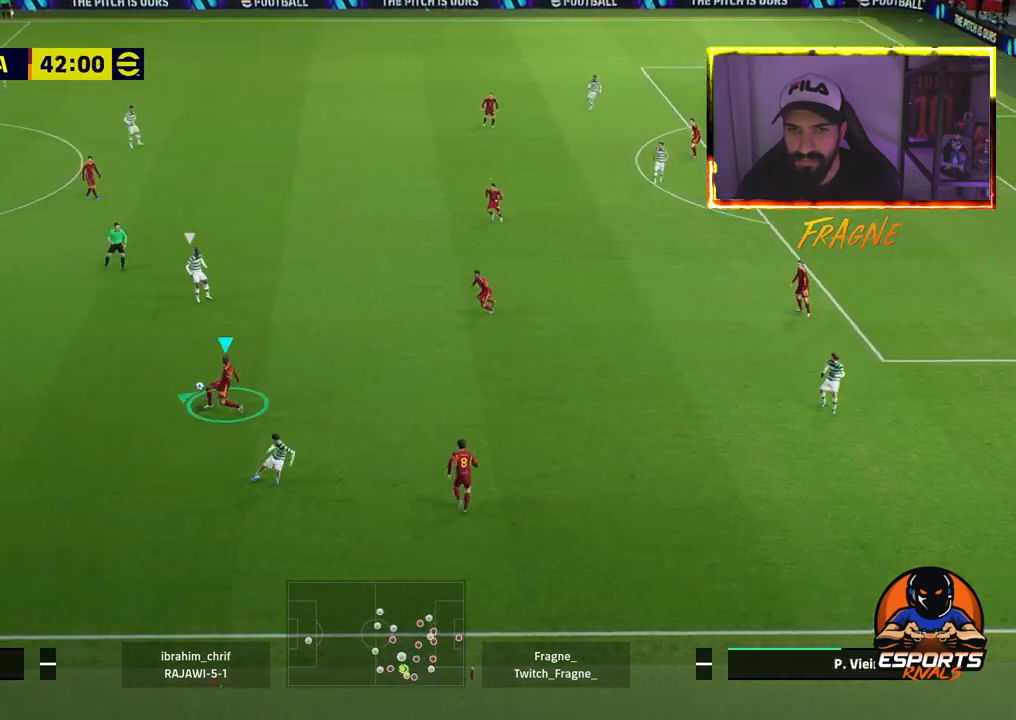
{"dt_ms": 500, "buttons": ["R2"], "left_stick": "up-left", "right_stick": "center", "events": [[100, "CROSS", "up"]]}
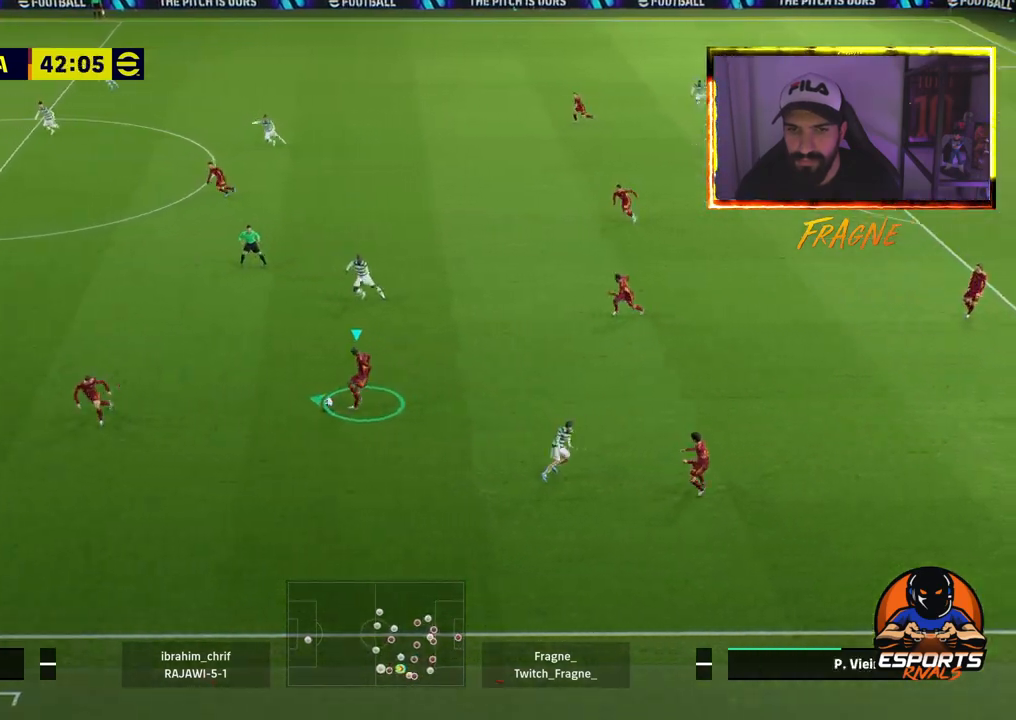
{"dt_ms": 500, "buttons": ["R2"], "left_stick": "up-left", "right_stick": "center", "events": []}
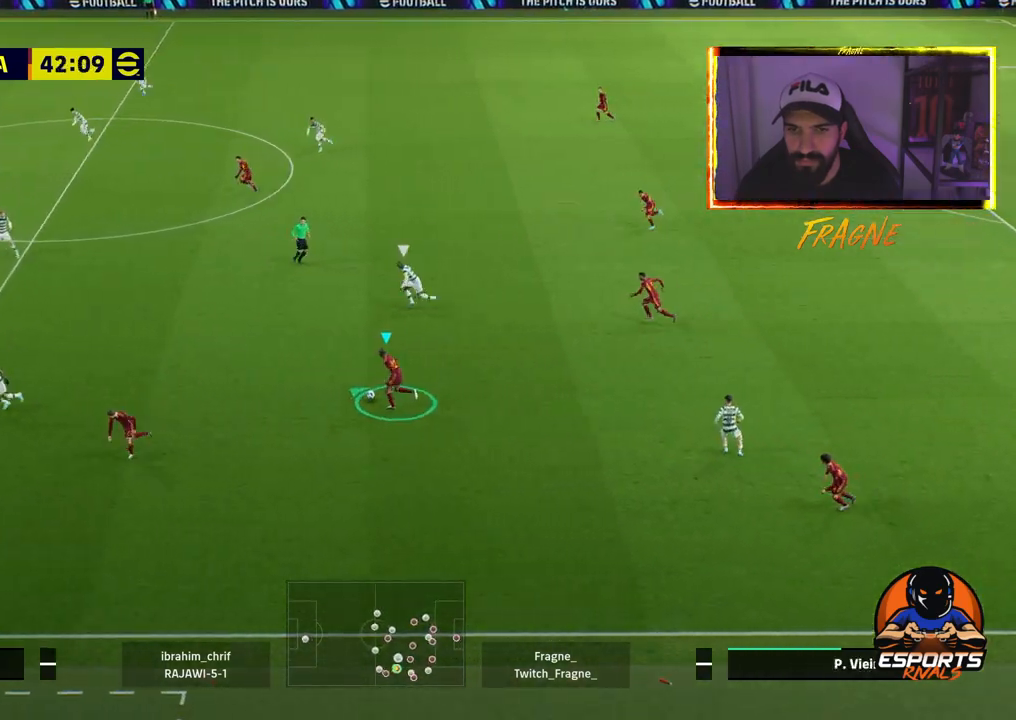
{"dt_ms": 500, "buttons": ["R2"], "left_stick": "up-left", "right_stick": "center", "events": []}
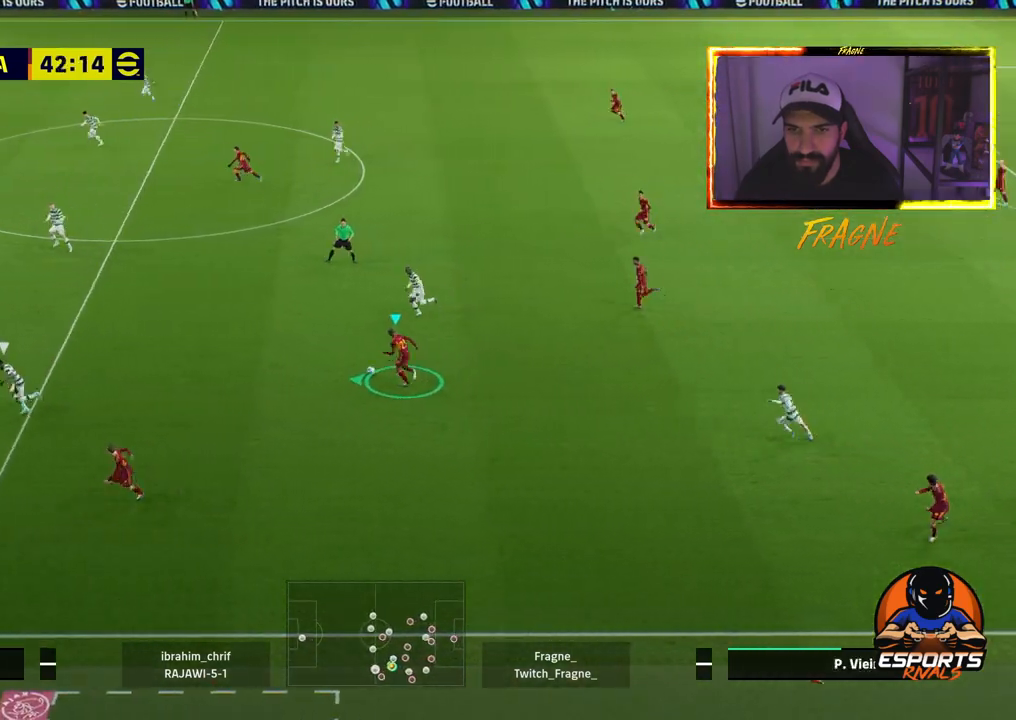
{"dt_ms": 500, "buttons": ["L1"], "left_stick": "up-left", "right_stick": "center", "events": [[50, "R2", "up"], [417, "L1", "down"]]}
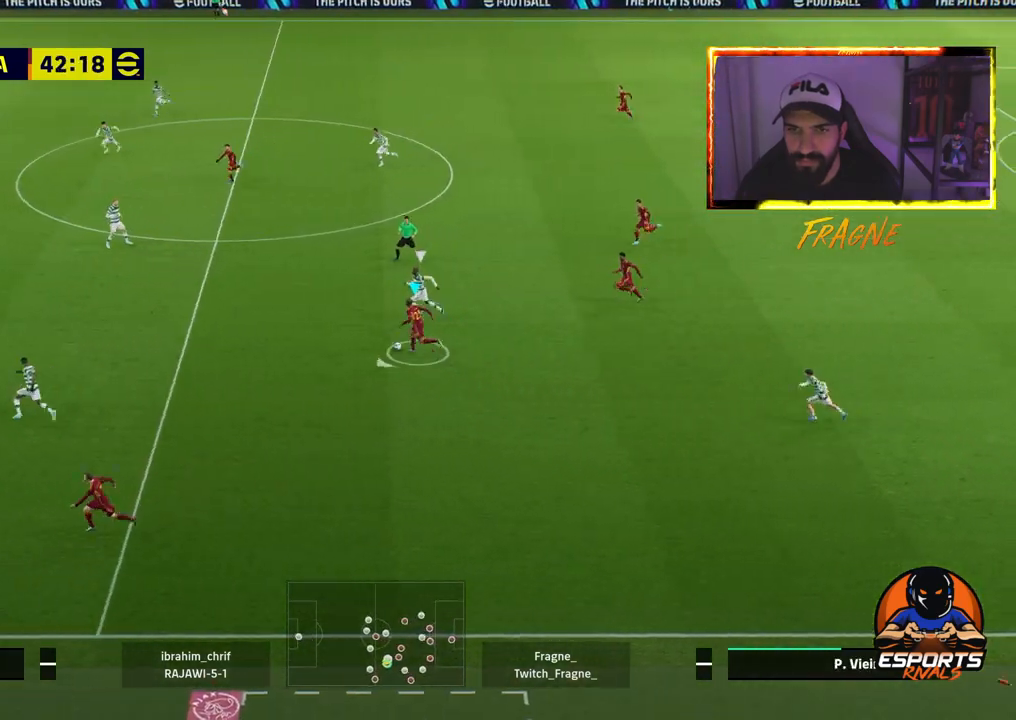
{"dt_ms": 500, "buttons": [], "left_stick": "down-right", "right_stick": "center", "events": [[333, "left_stick", "down-right"], [450, "L1", "up"]]}
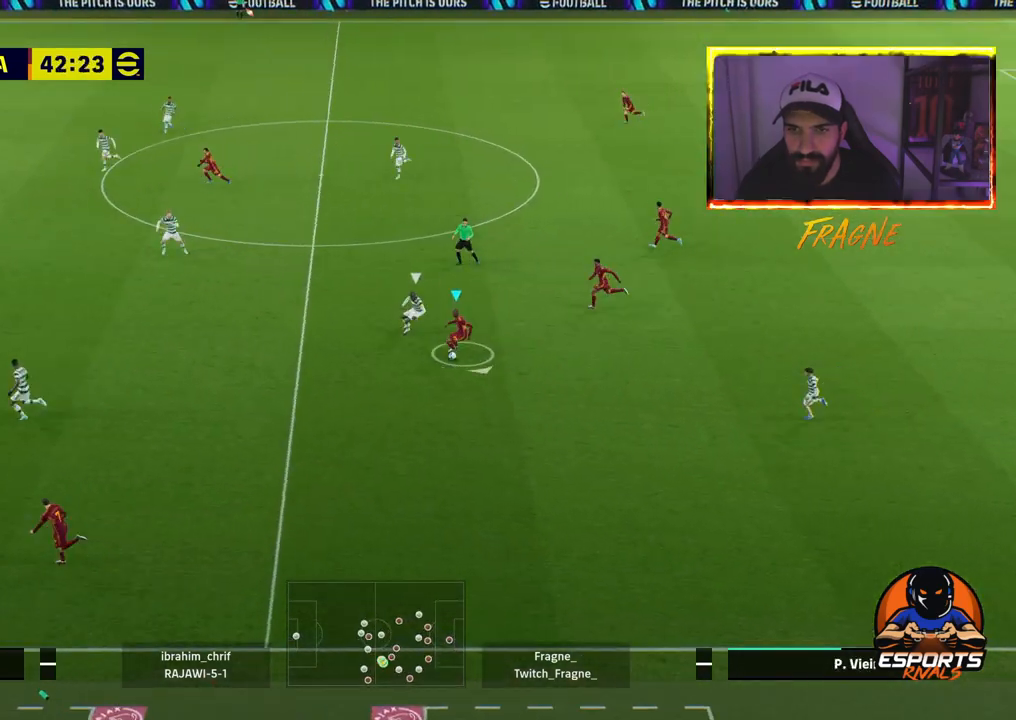
{"dt_ms": 500, "buttons": ["CROSS"], "left_stick": "up-right", "right_stick": "center", "events": [[150, "left_stick", "right"], [400, "left_stick", "up-right"], [467, "CROSS", "down"]]}
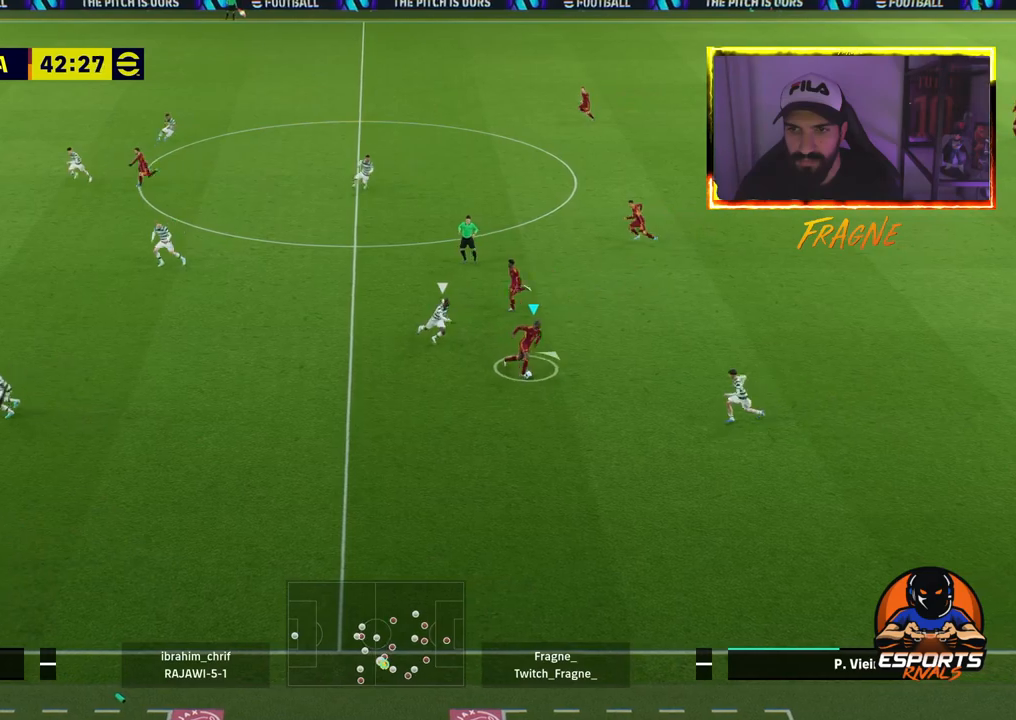
{"dt_ms": 500, "buttons": [], "left_stick": "up", "right_stick": "center", "events": [[83, "left_stick", "up"], [117, "CROSS", "up"]]}
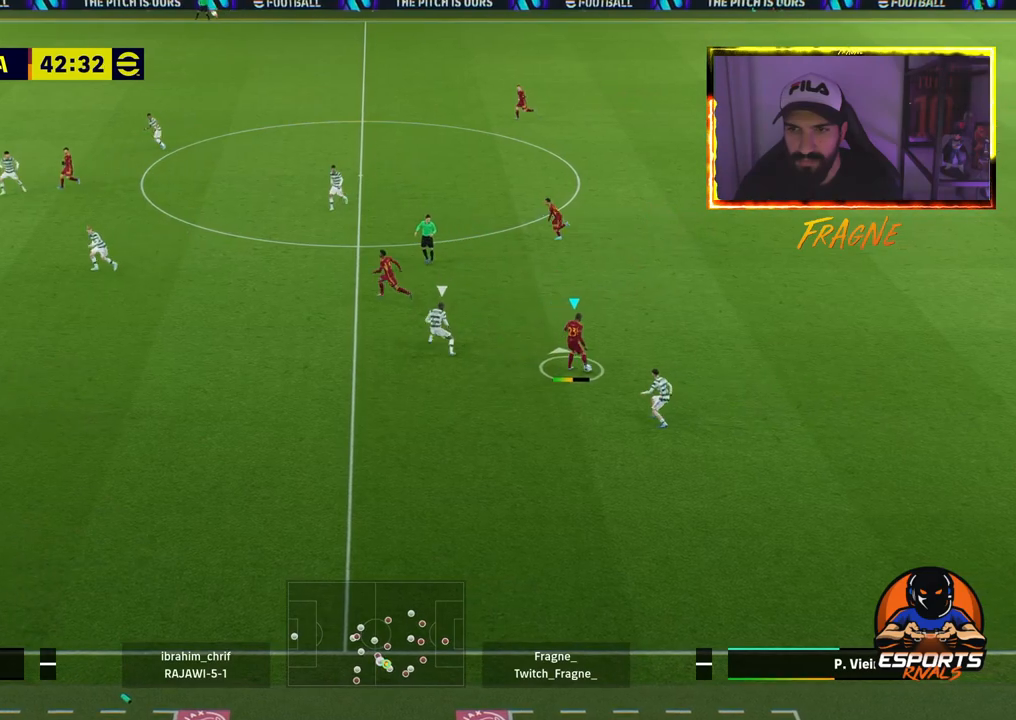
{"dt_ms": 500, "buttons": [], "left_stick": "up", "right_stick": "center", "events": []}
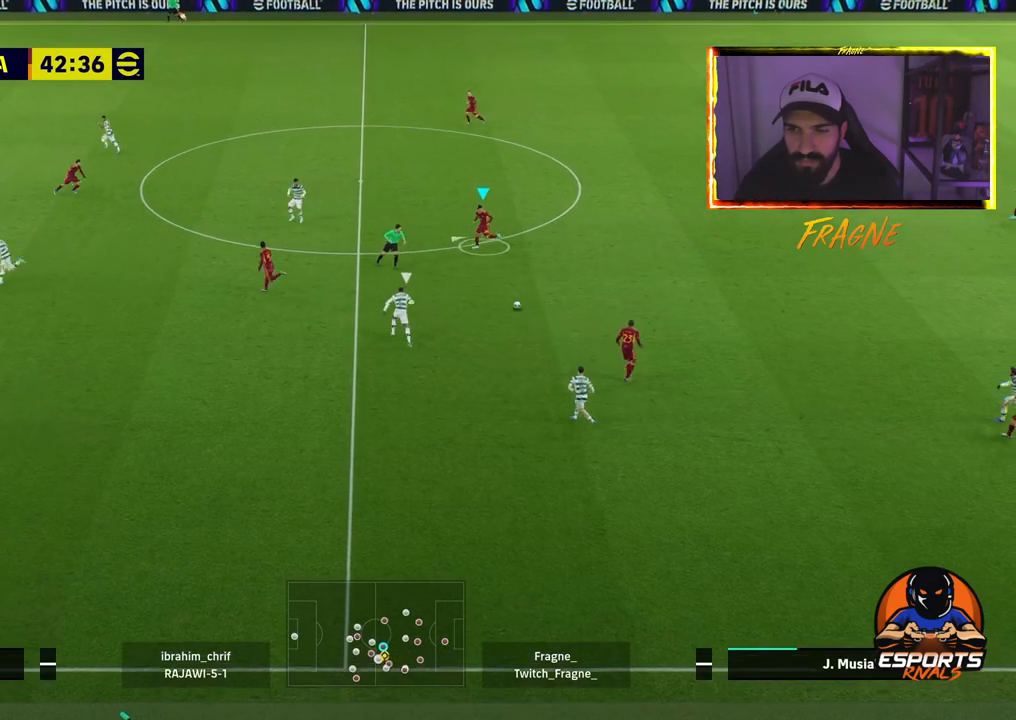
{"dt_ms": 500, "buttons": ["TRIANGLE"], "left_stick": "up", "right_stick": "center", "events": [[417, "TRIANGLE", "down"]]}
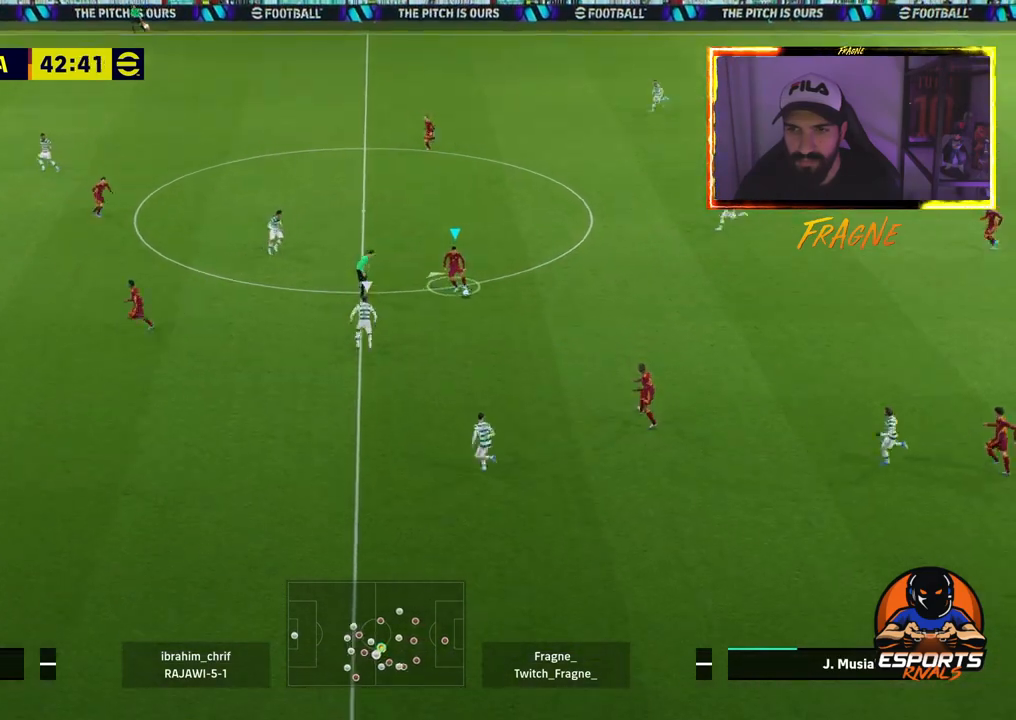
{"dt_ms": 500, "buttons": ["R2"], "left_stick": "up", "right_stick": "center", "events": [[83, "TRIANGLE", "up"], [217, "R2", "down"]]}
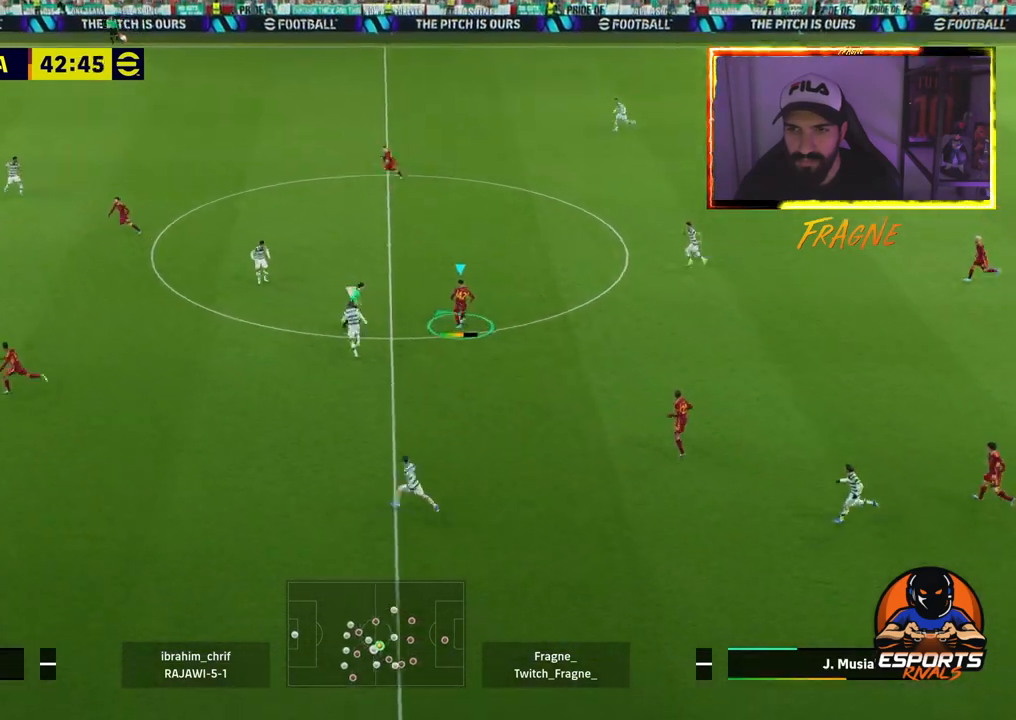
{"dt_ms": 500, "buttons": ["R2"], "left_stick": "up", "right_stick": "center", "events": []}
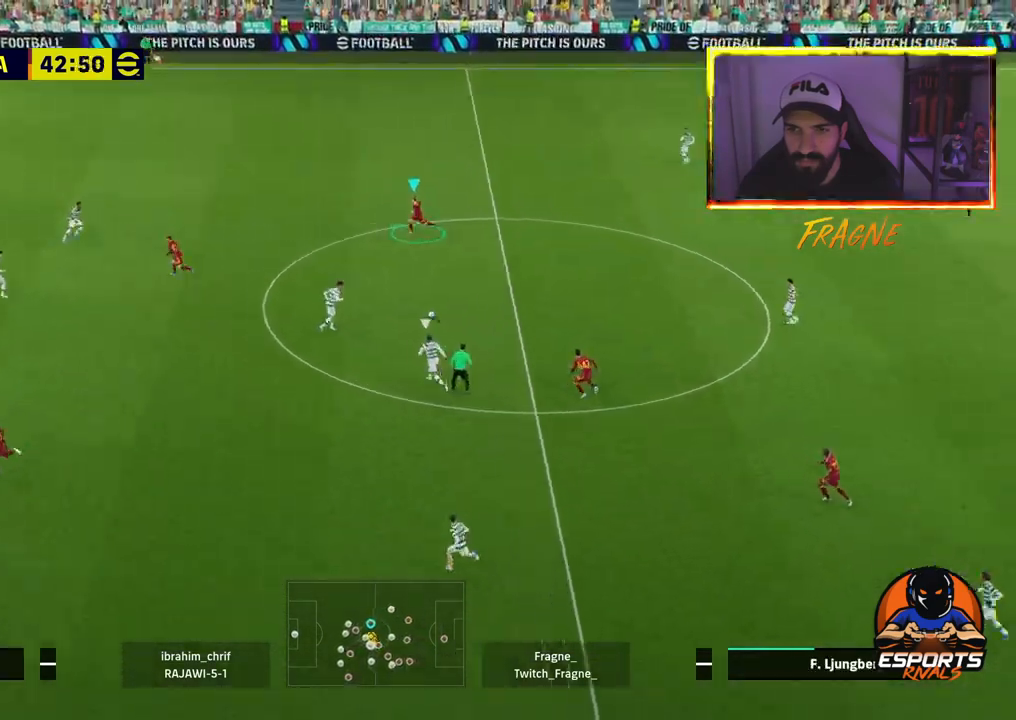
{"dt_ms": 500, "buttons": [], "left_stick": "up", "right_stick": "center", "events": [[100, "R2", "up"], [150, "CROSS", "down"], [283, "CROSS", "up"]]}
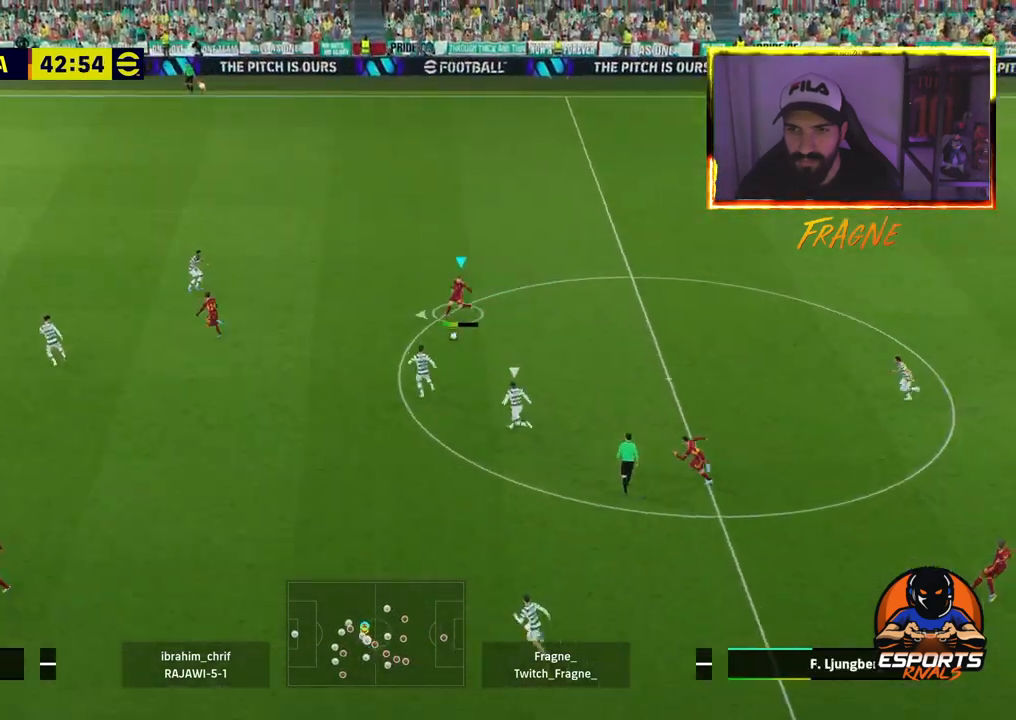
{"dt_ms": 1000, "buttons": ["L1", "R2"], "left_stick": "down-left", "right_stick": "center"}
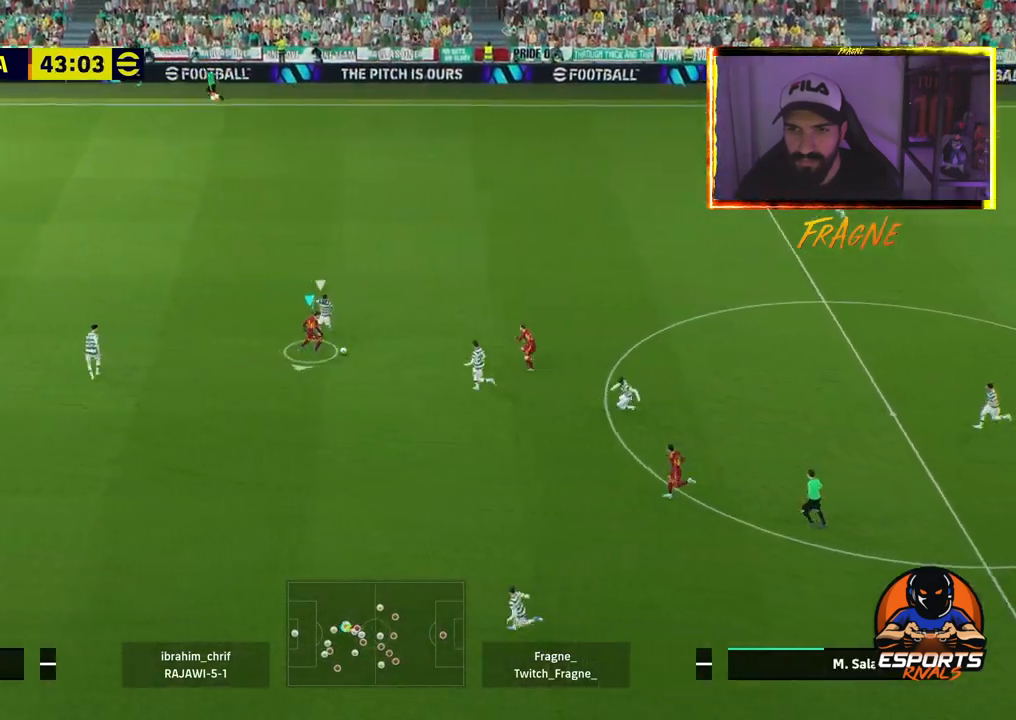
{"dt_ms": 500, "buttons": ["R2"], "left_stick": "down-left", "right_stick": "center", "events": [[67, "L1", "up"]]}
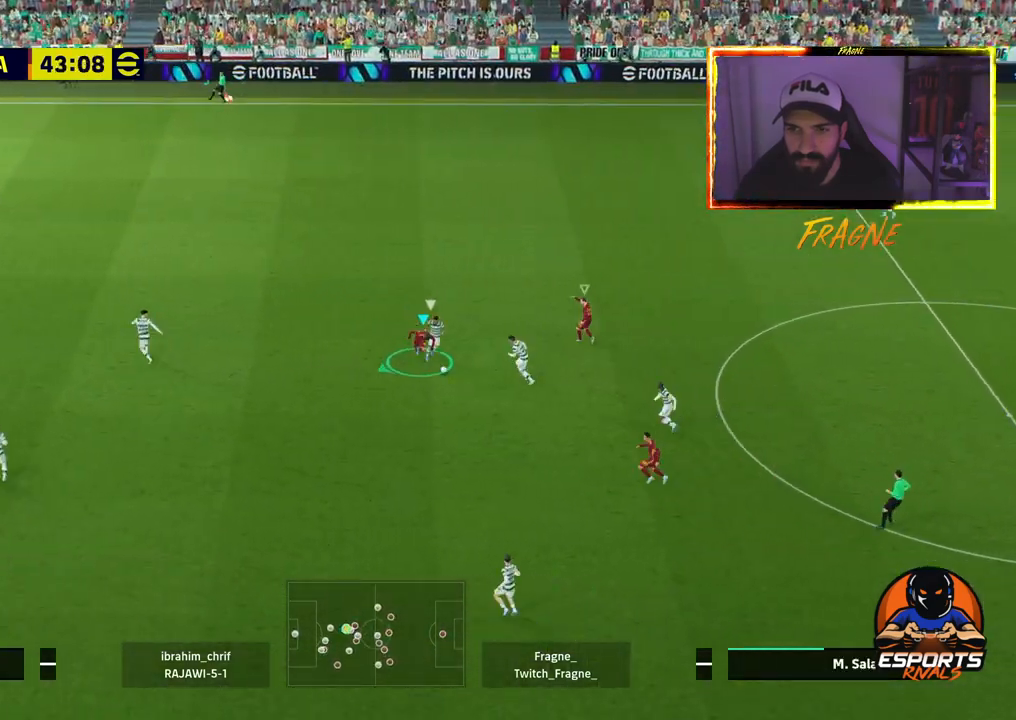
{"dt_ms": 500, "buttons": ["R2"], "left_stick": "down-left", "right_stick": "center", "events": []}